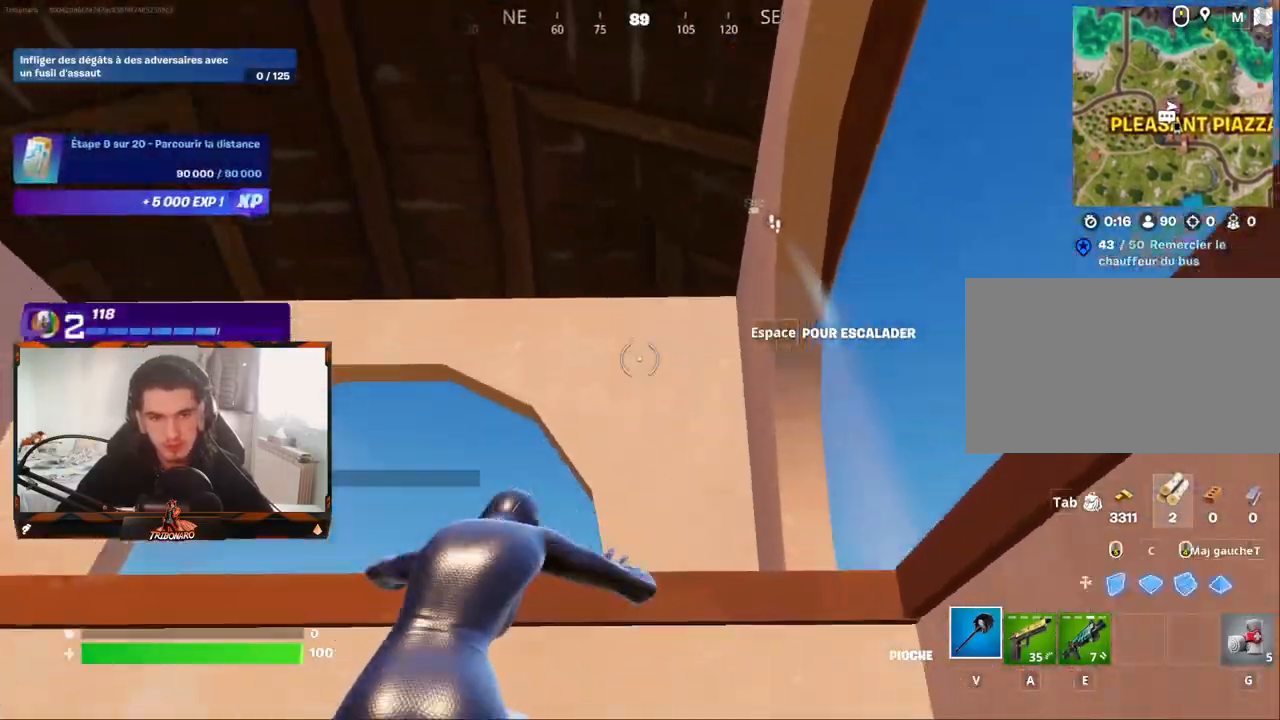
Gameplay with keyboard and mouse; each line is a JSON object with the keys and mouse buttons held at the frame after it. "events" lists presses ("down") and releases ("up") of "1", "2", "3", "4", "5", "a", "alt", "c", "caps_lock", "ctrl", "d", "e", "f", "g", "q", "r", "s", "shift", "space", "t", "tab", "v", "w", "x", "z", "mouse_left", "mouse_wheel" and "mouse_right" between this image and that frame as [ms after this image, input, new state], when the widget could be followed in between. "mouse_left", "mouse_wheel", "mouse_right" = the "left", "wheel", "right" buttons of the "mouse" list. No other keys are recorded. "wheel" means that the mouse wheel is clicked or scrolled. "mouse_move" is the direction in which the mouse moves at that frame (one of eight, or "still"), when it could be read.
{"keys": ["q"], "mouse": [], "mouse_move": "up", "events": [[167, "q", "down"], [350, "z", "up"]]}
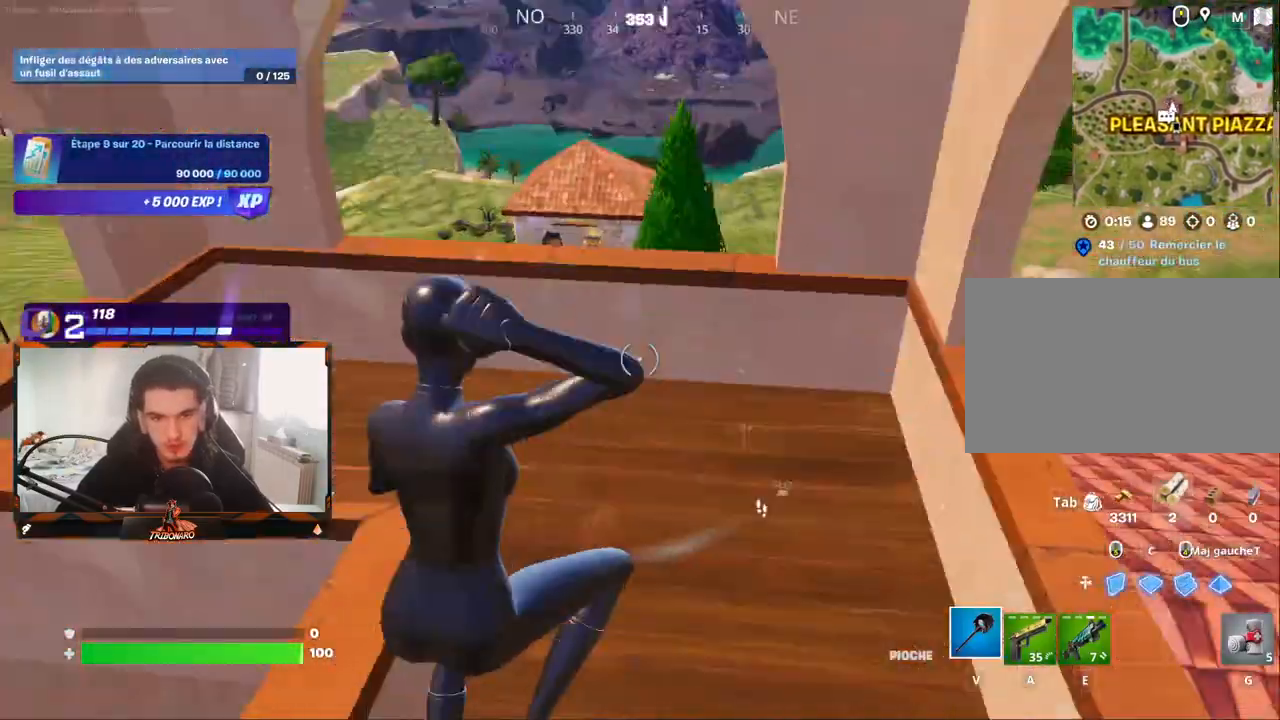
{"keys": ["e", "z"], "mouse": [], "mouse_move": "right", "events": [[33, "z", "down"], [183, "q", "up"], [467, "e", "down"]]}
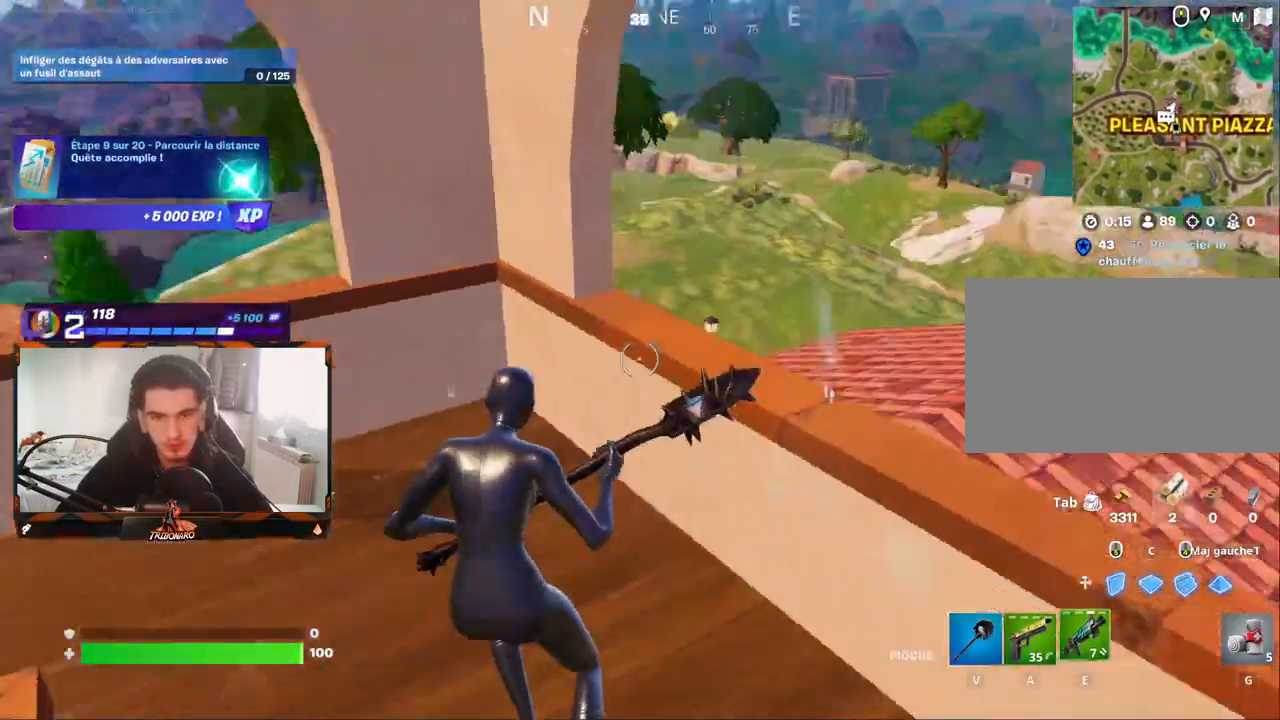
{"keys": ["z"], "mouse": [], "mouse_move": "still", "events": [[50, "e", "up"], [333, "space", "down"], [433, "space", "up"]]}
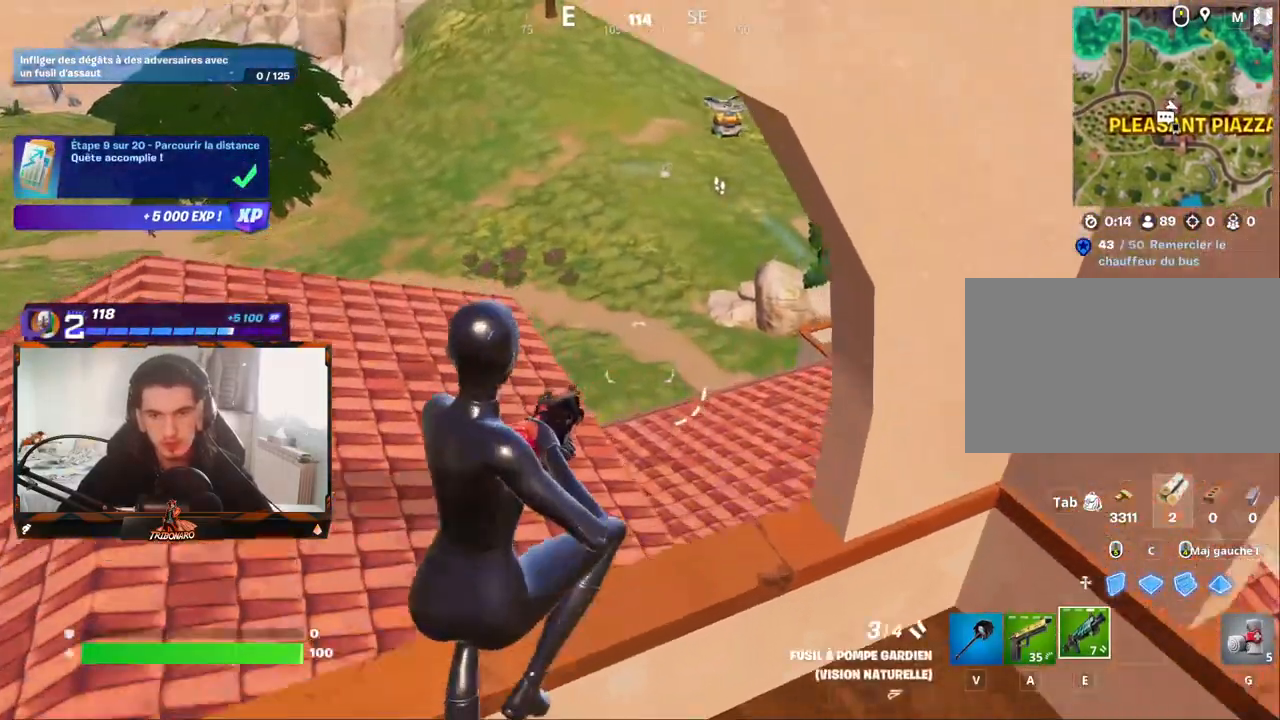
{"keys": ["q", "z"], "mouse": [], "mouse_move": "still", "events": [[33, "q", "down"]]}
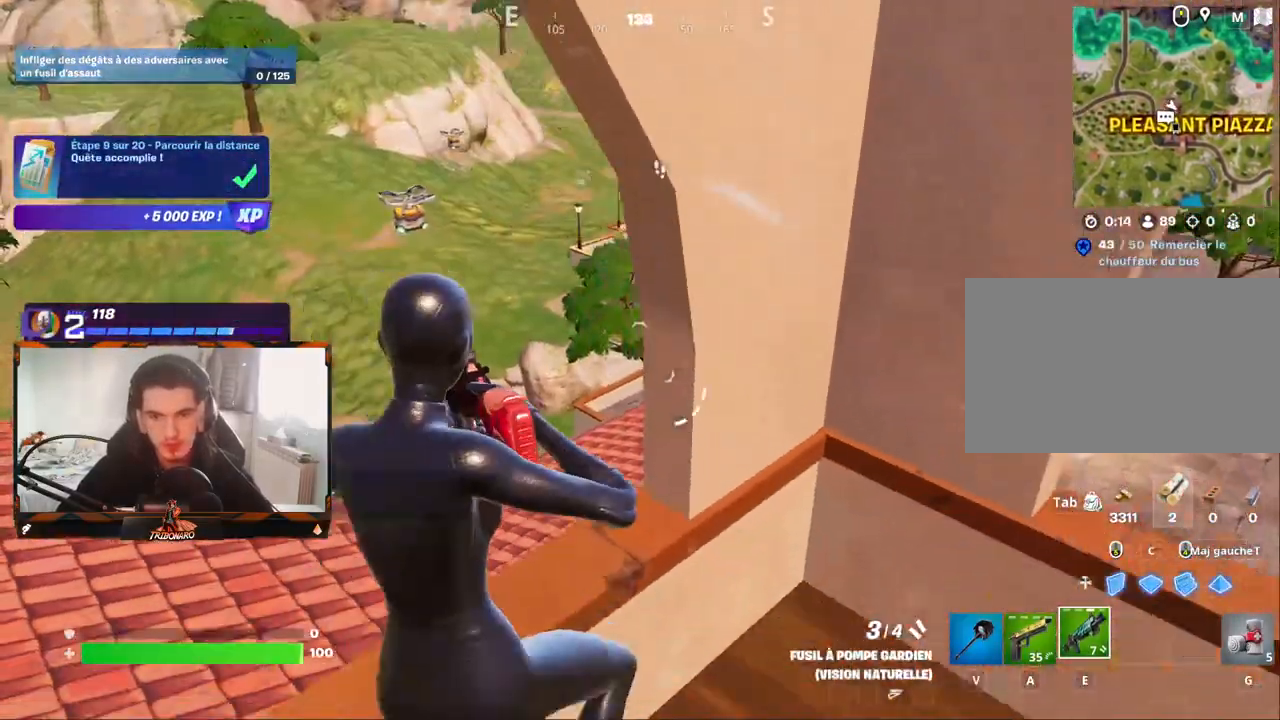
{"keys": ["z"], "mouse": [], "mouse_move": "left", "events": [[367, "q", "up"]]}
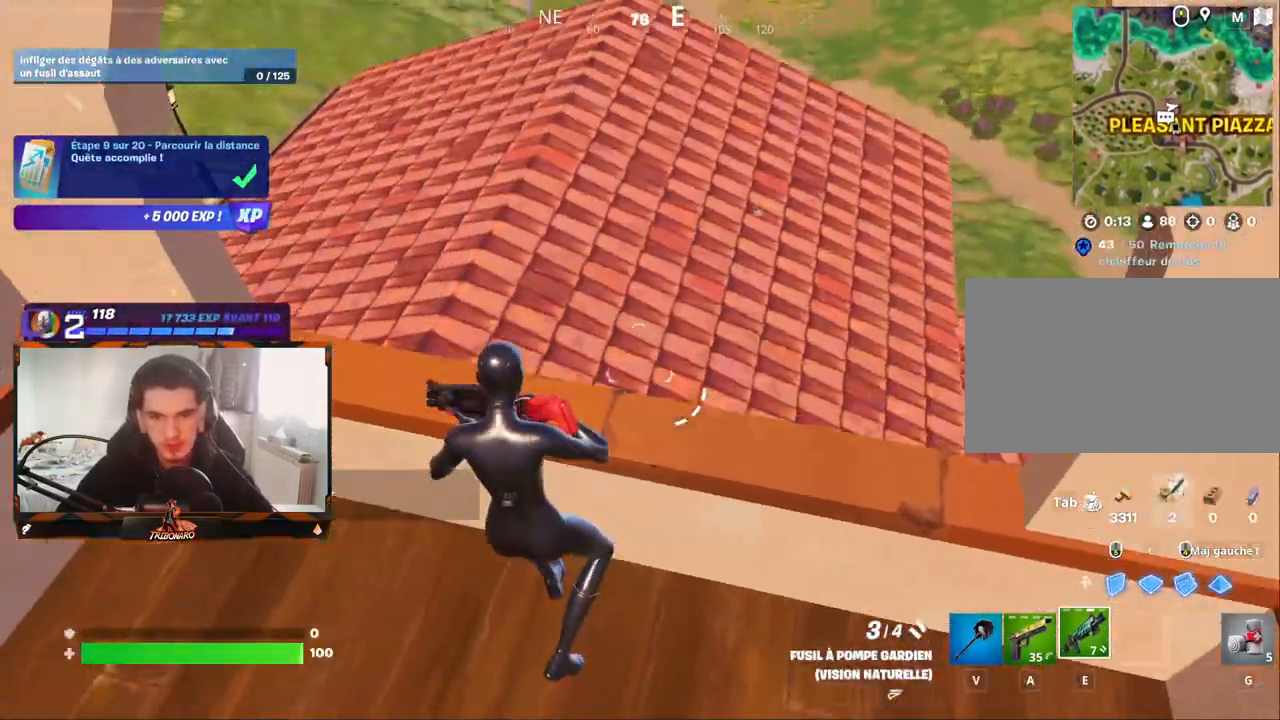
{"keys": ["d", "z"], "mouse": [], "mouse_move": "right", "events": [[17, "space", "down"], [100, "space", "up"], [333, "d", "down"]]}
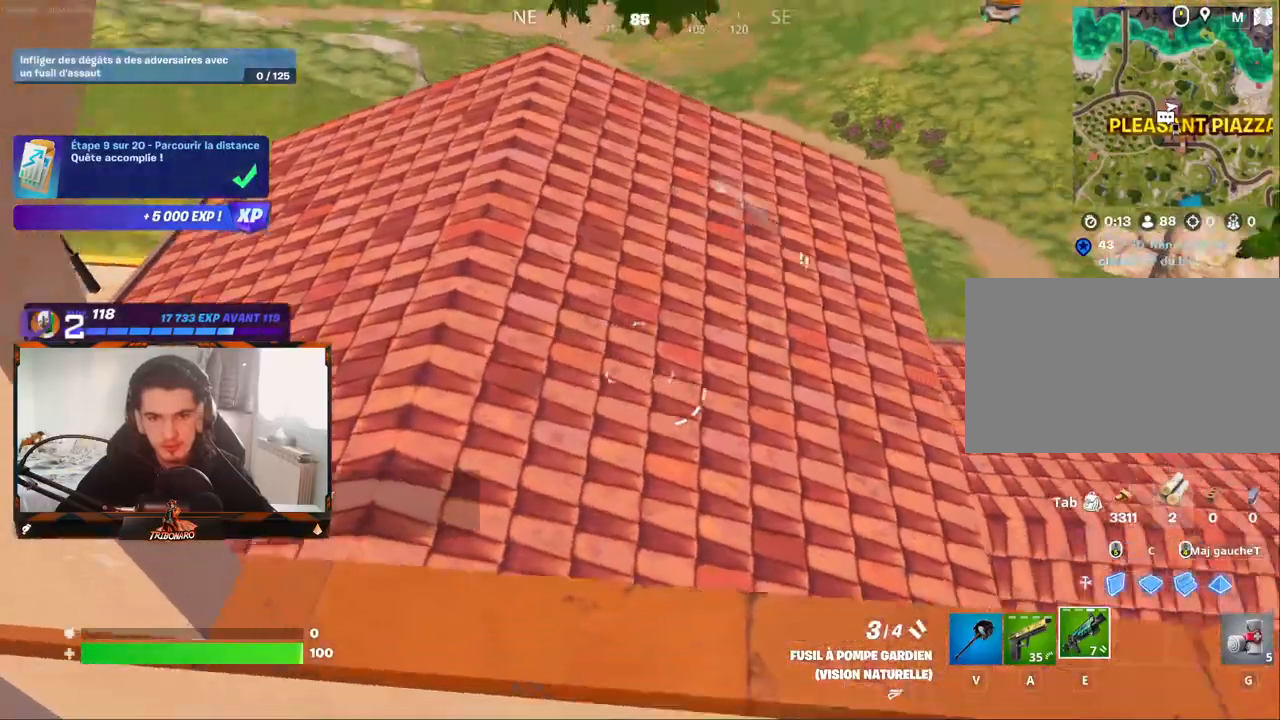
{"keys": ["space", "z"], "mouse": [], "mouse_move": "up-left", "events": [[117, "z", "up"], [267, "ctrl", "down"], [300, "z", "down"], [350, "ctrl", "up"], [350, "d", "up"], [450, "space", "down"]]}
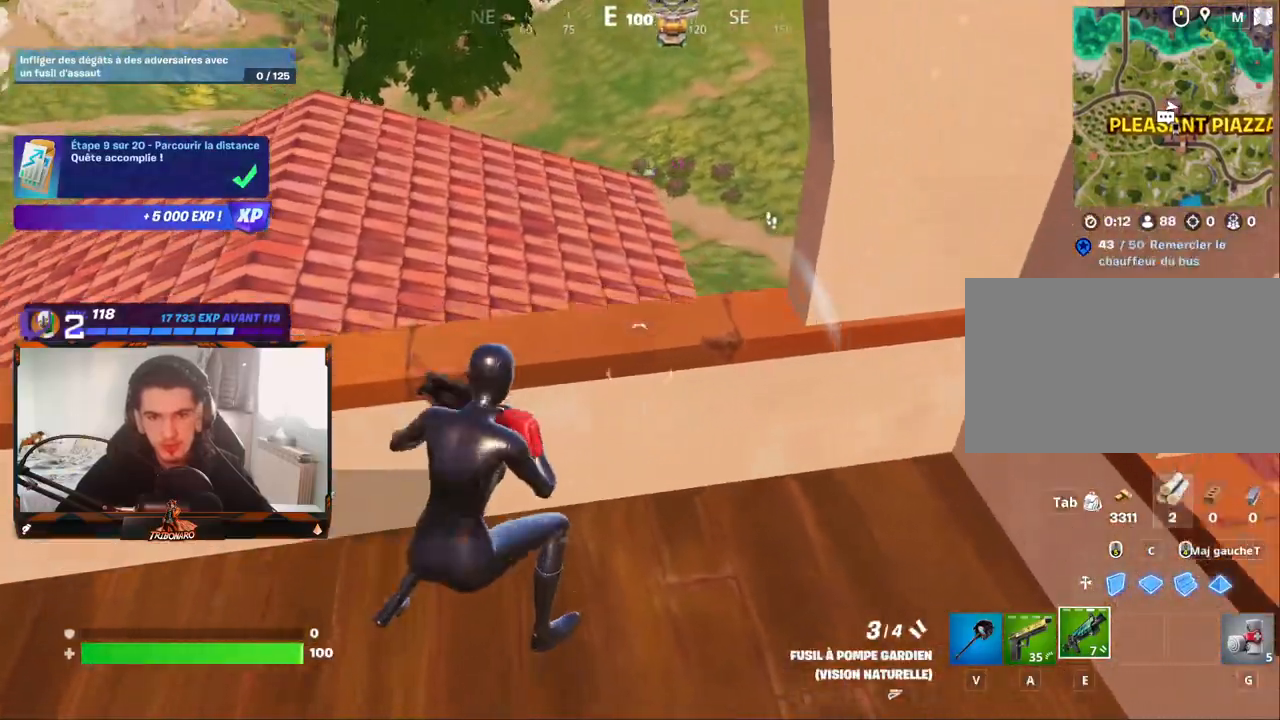
{"keys": ["space", "z"], "mouse": [], "mouse_move": "still", "events": [[33, "space", "up"], [83, "q", "down"], [417, "q", "up"], [467, "space", "down"]]}
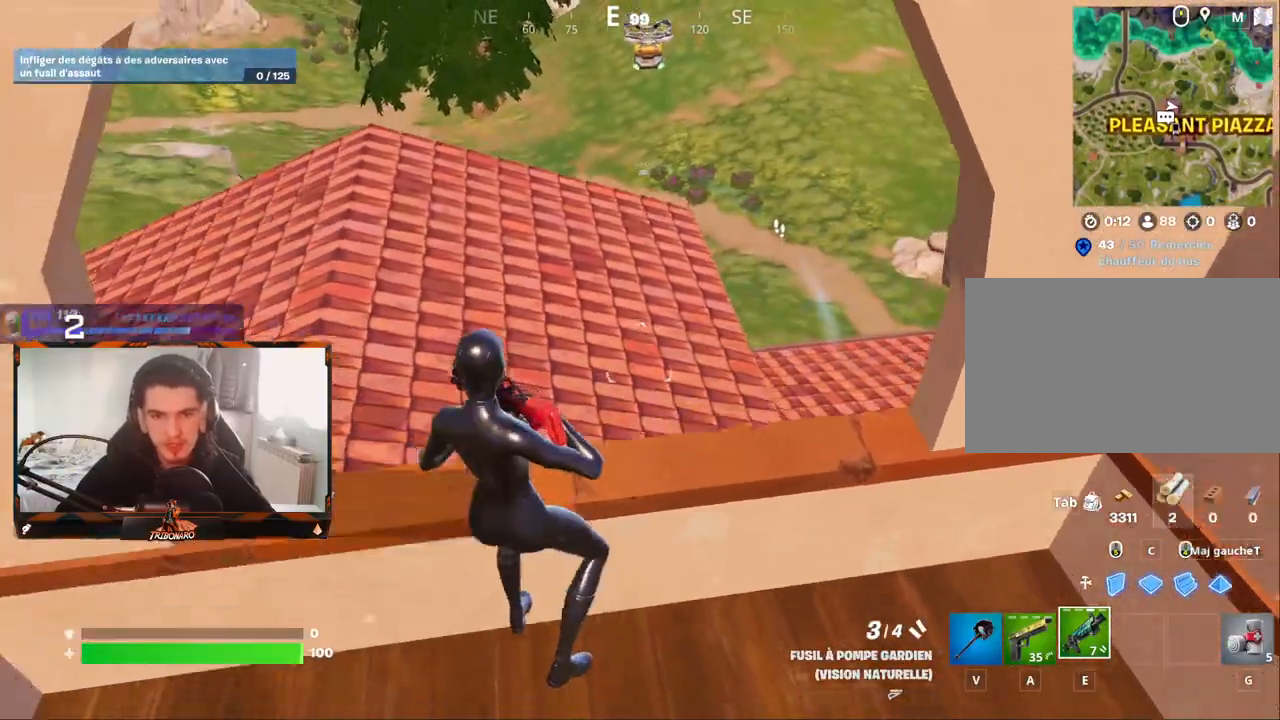
{"keys": ["d", "z"], "mouse": [], "mouse_move": "right", "events": [[17, "space", "up"], [483, "d", "down"]]}
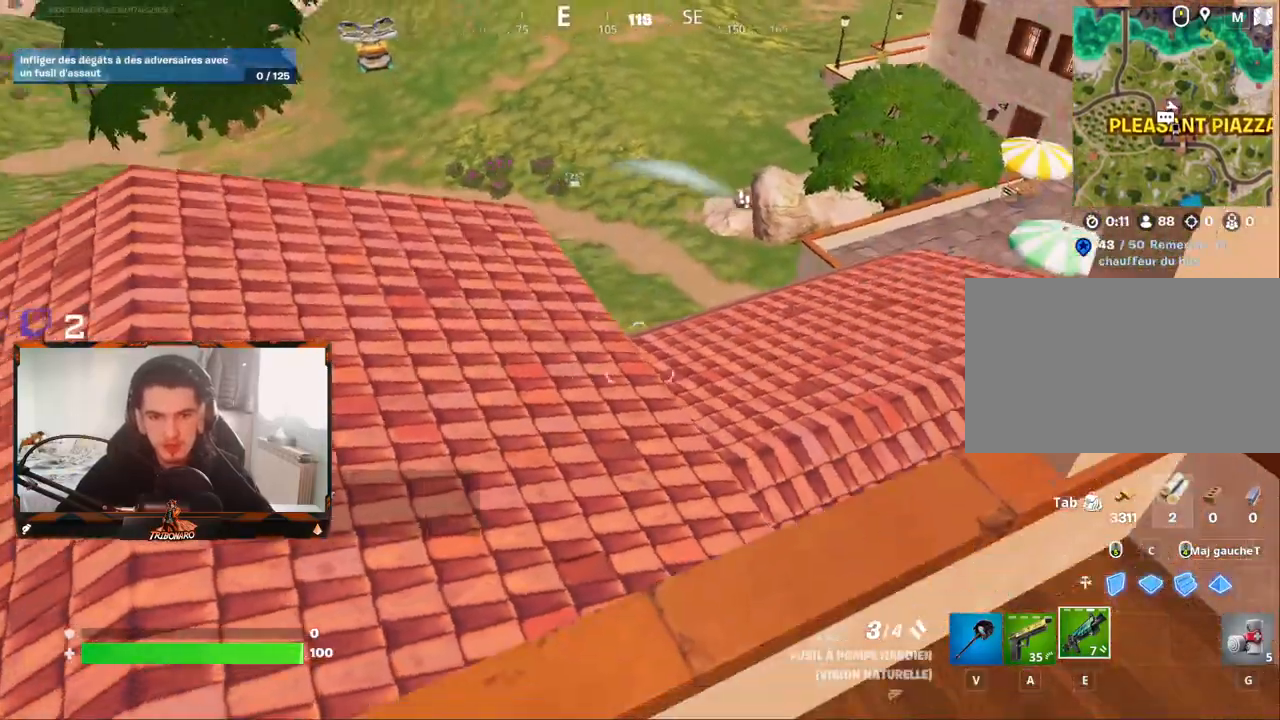
{"keys": ["space", "z"], "mouse": [], "mouse_move": "still", "events": [[267, "d", "up"], [450, "space", "down"]]}
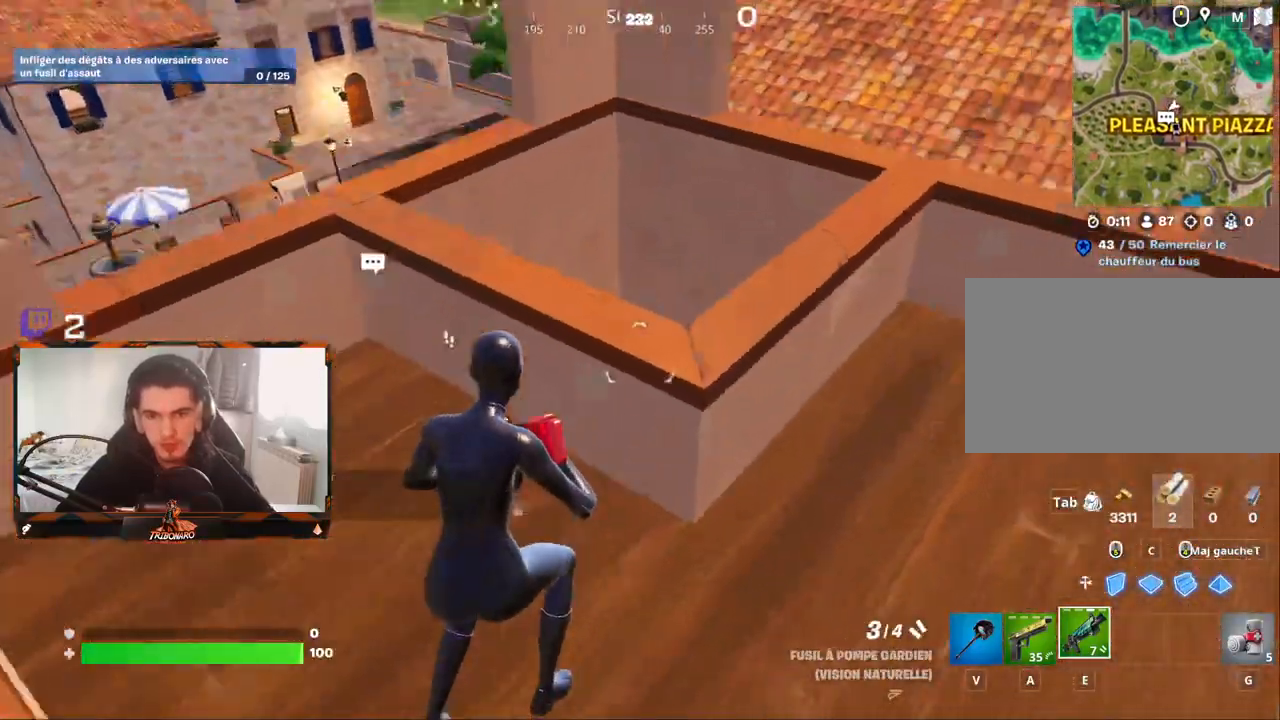
{"keys": ["q", "z"], "mouse": [], "mouse_move": "left", "events": [[33, "space", "up"], [83, "d", "down"], [367, "d", "up"], [467, "q", "down"]]}
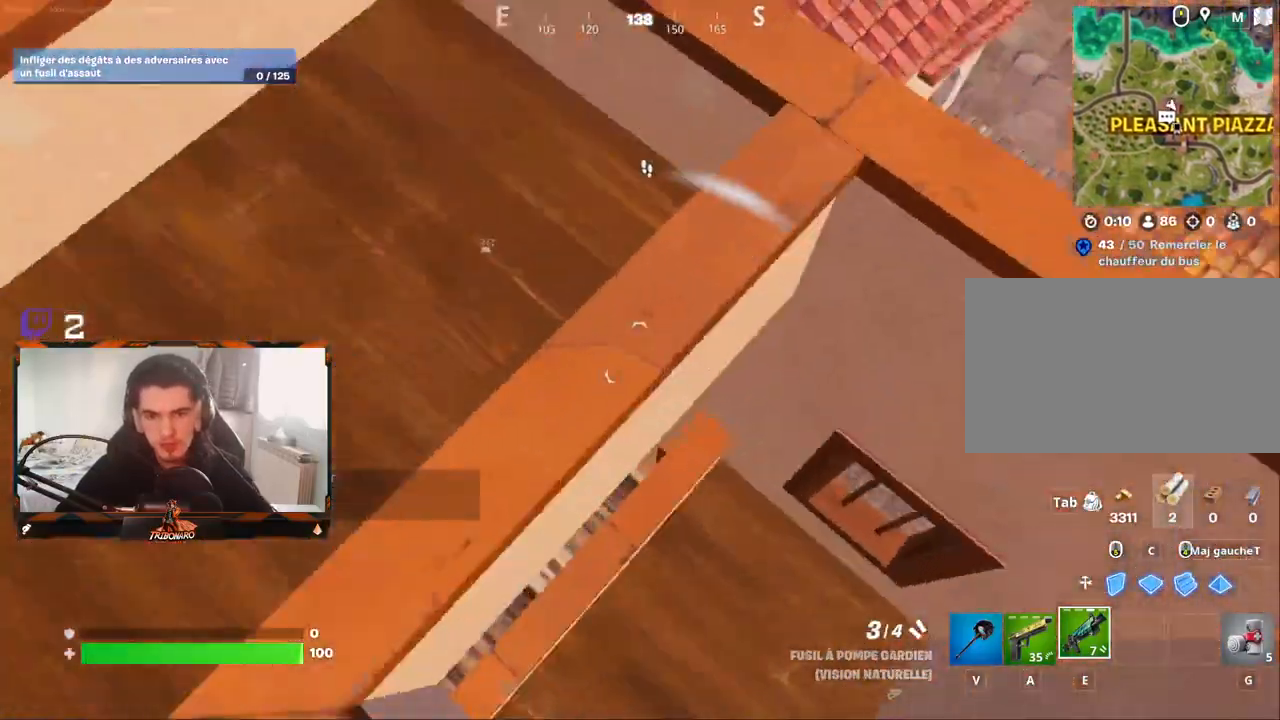
{"keys": ["z"], "mouse": [], "mouse_move": "up-right", "events": [[383, "q", "up"]]}
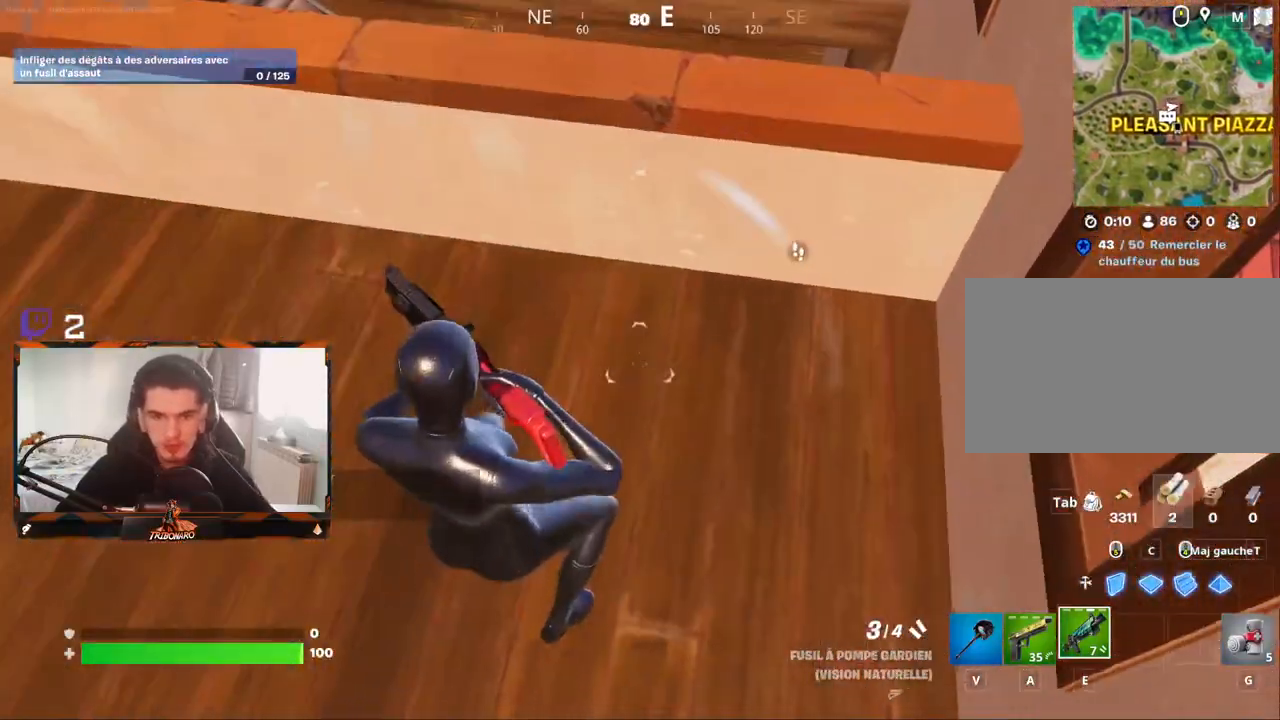
{"keys": ["z"], "mouse": [], "mouse_move": "still", "events": [[67, "space", "down"], [167, "space", "up"]]}
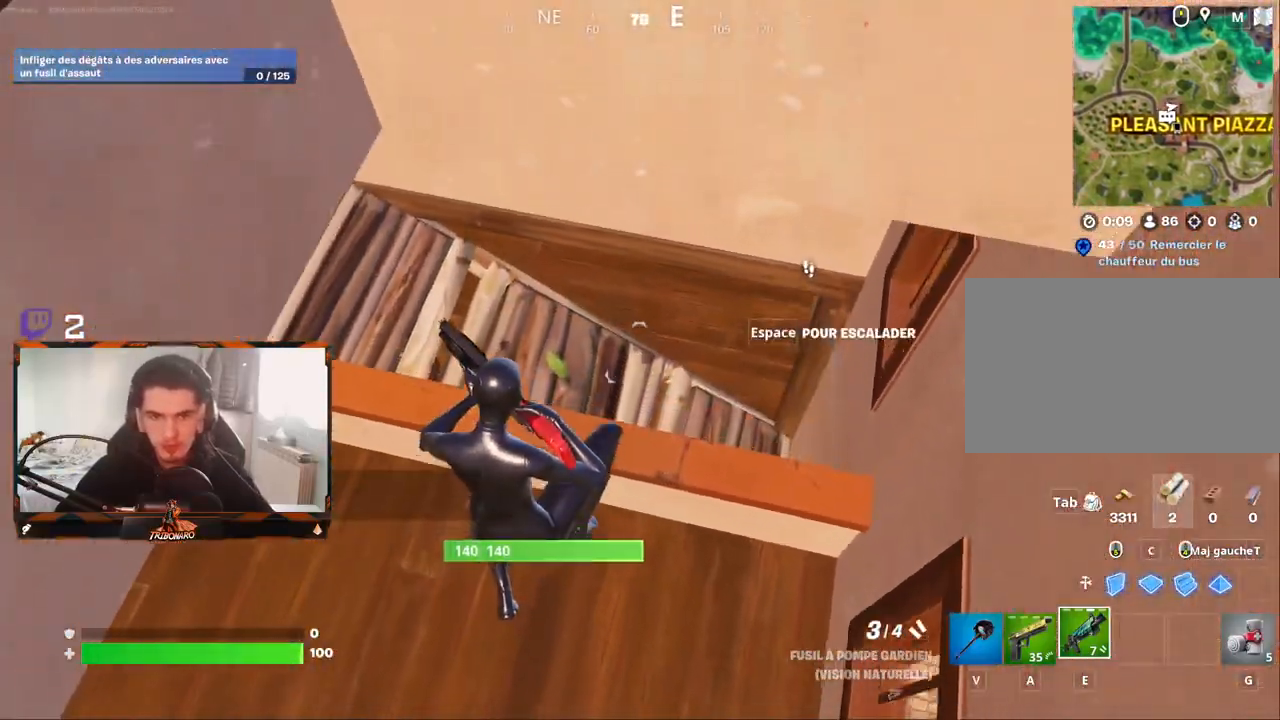
{"keys": ["z"], "mouse": [], "mouse_move": "still", "events": []}
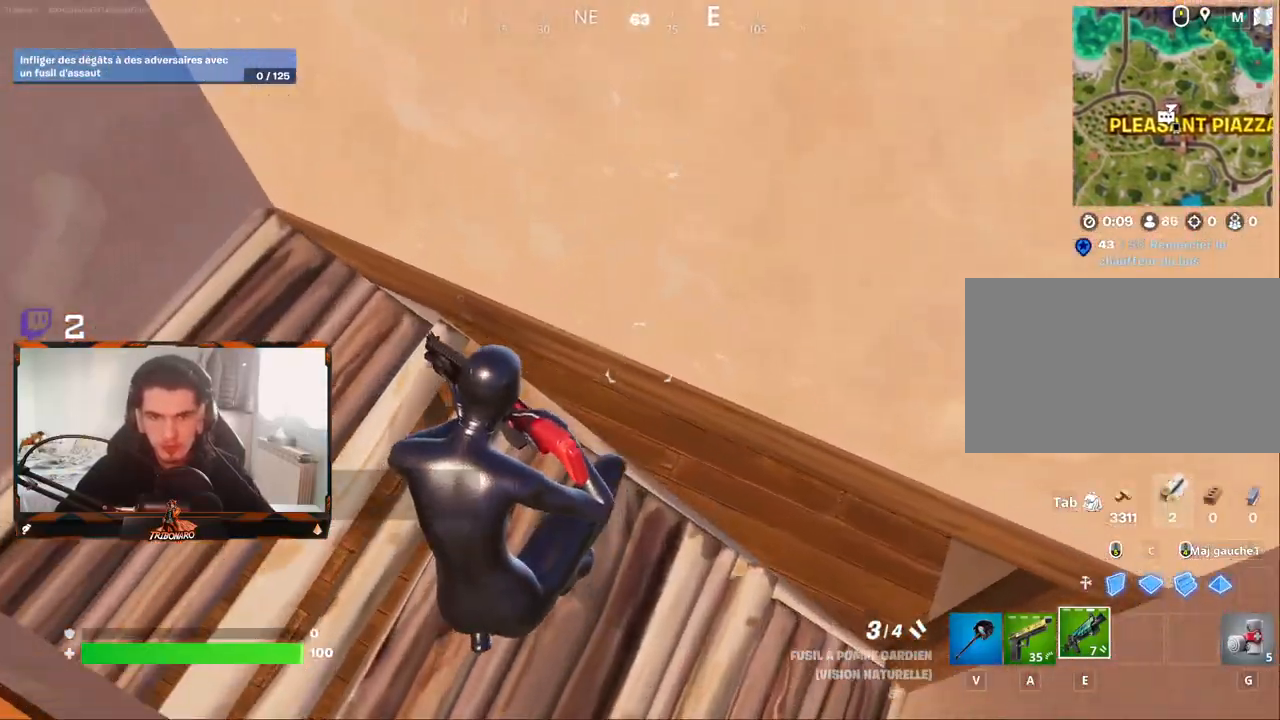
{"keys": ["z"], "mouse": [], "mouse_move": "up-left", "events": [[17, "d", "down"], [383, "d", "up"]]}
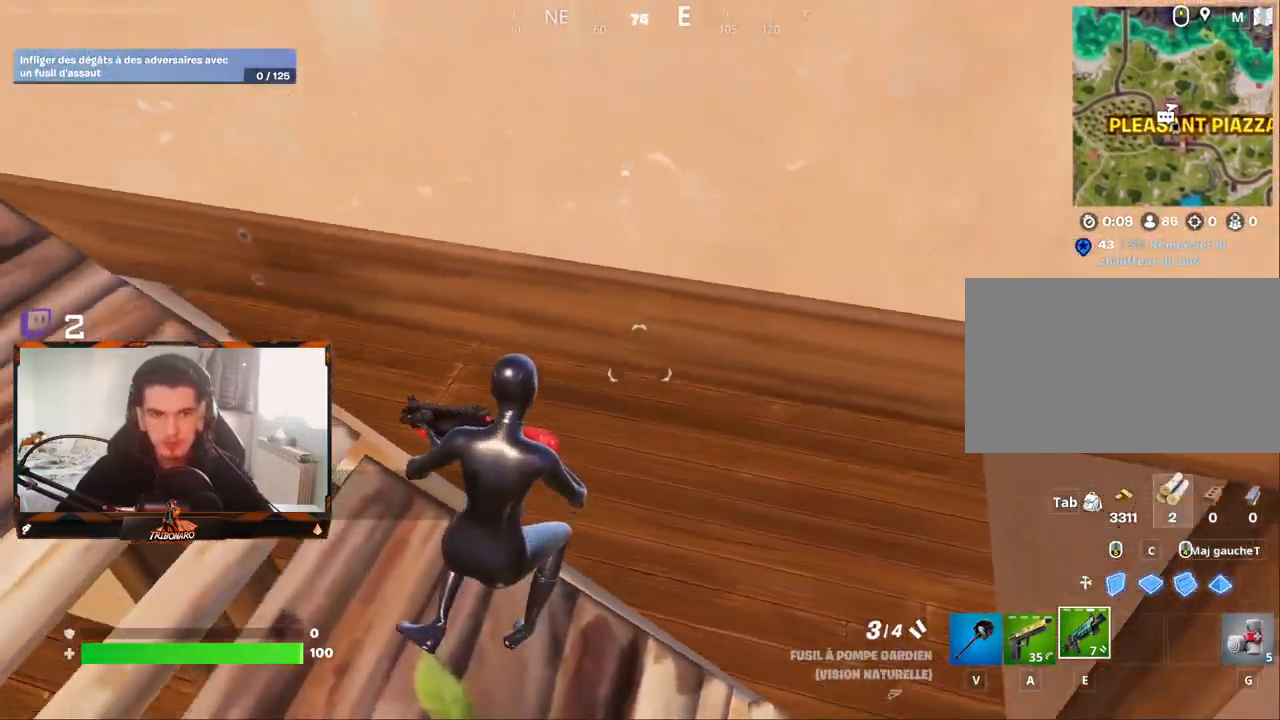
{"keys": ["d", "z"], "mouse": [], "mouse_move": "right", "events": [[17, "x", "down"], [117, "x", "up"], [217, "d", "down"]]}
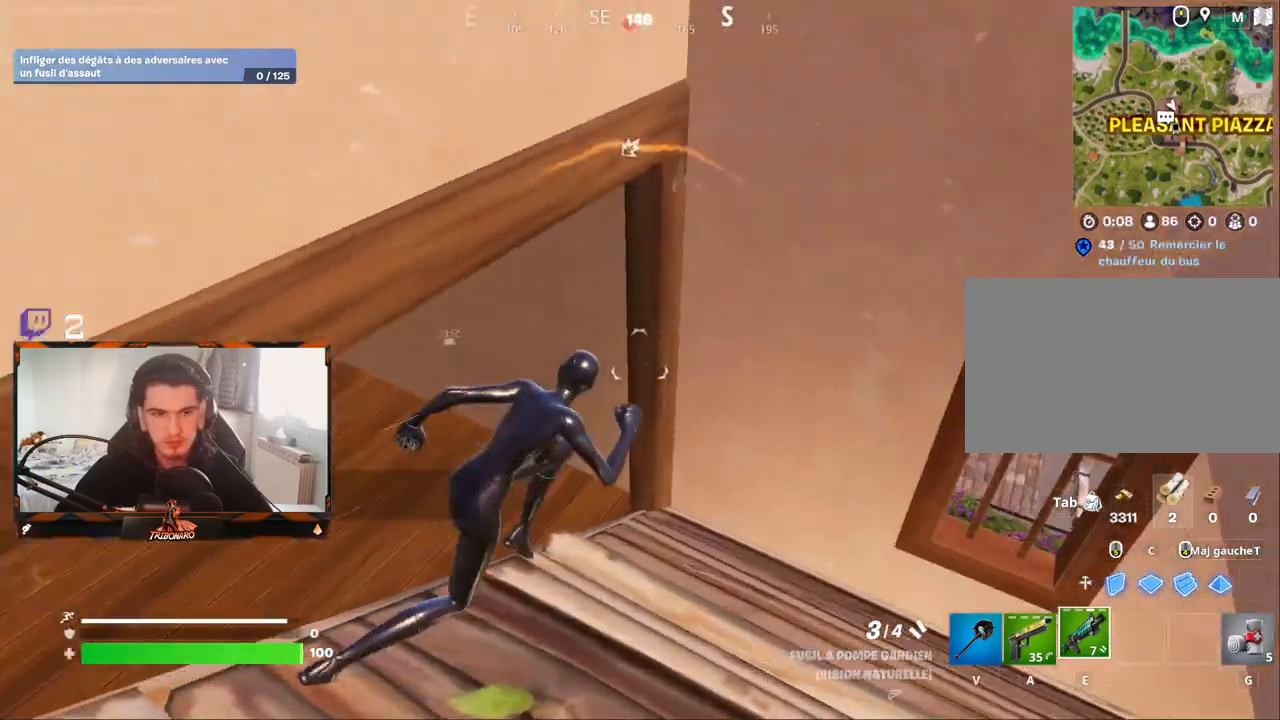
{"keys": ["z"], "mouse": [], "mouse_move": "left", "events": [[83, "d", "up"]]}
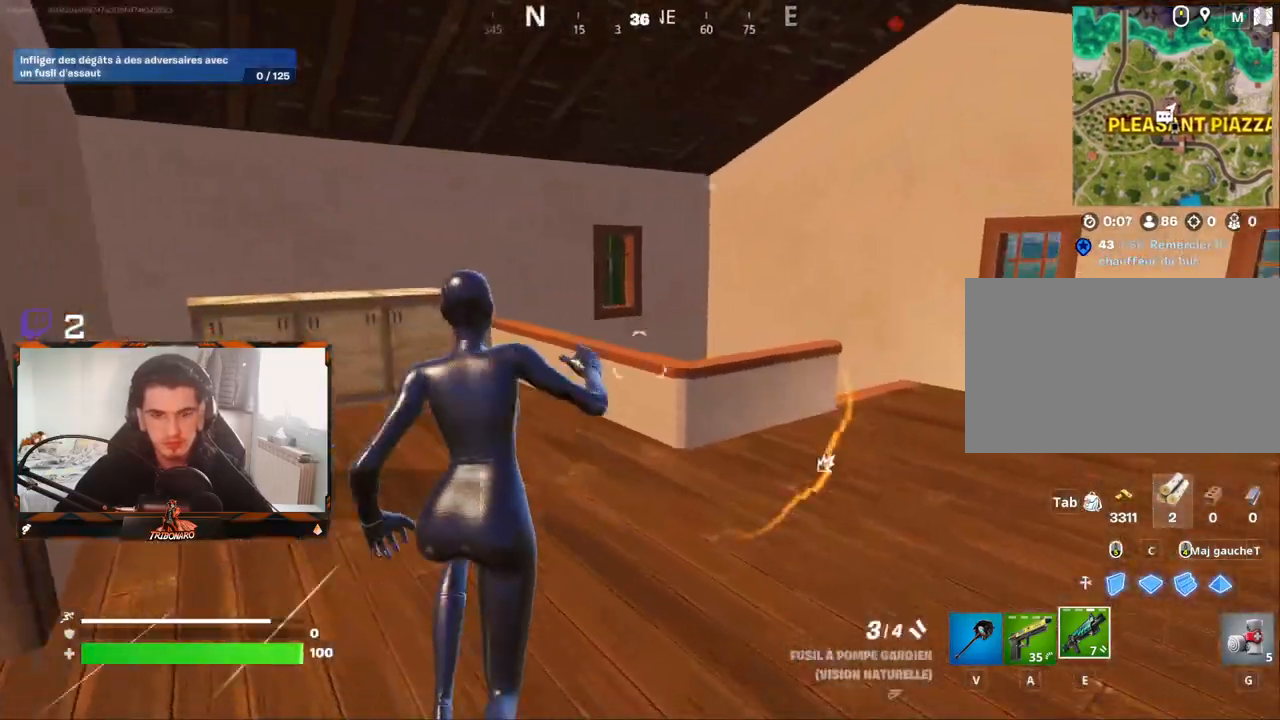
{"keys": ["z"], "mouse": [], "mouse_move": "right", "events": []}
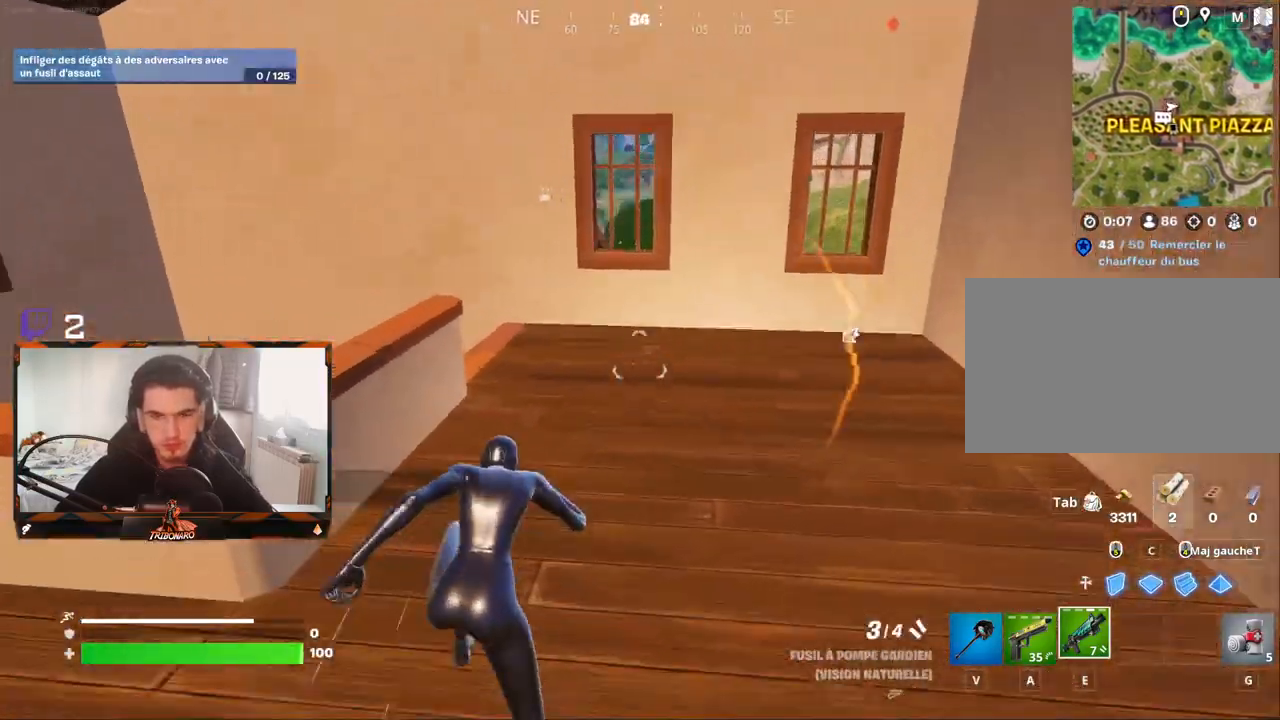
{"keys": ["d", "z"], "mouse": [], "mouse_move": "still", "events": [[67, "d", "down"]]}
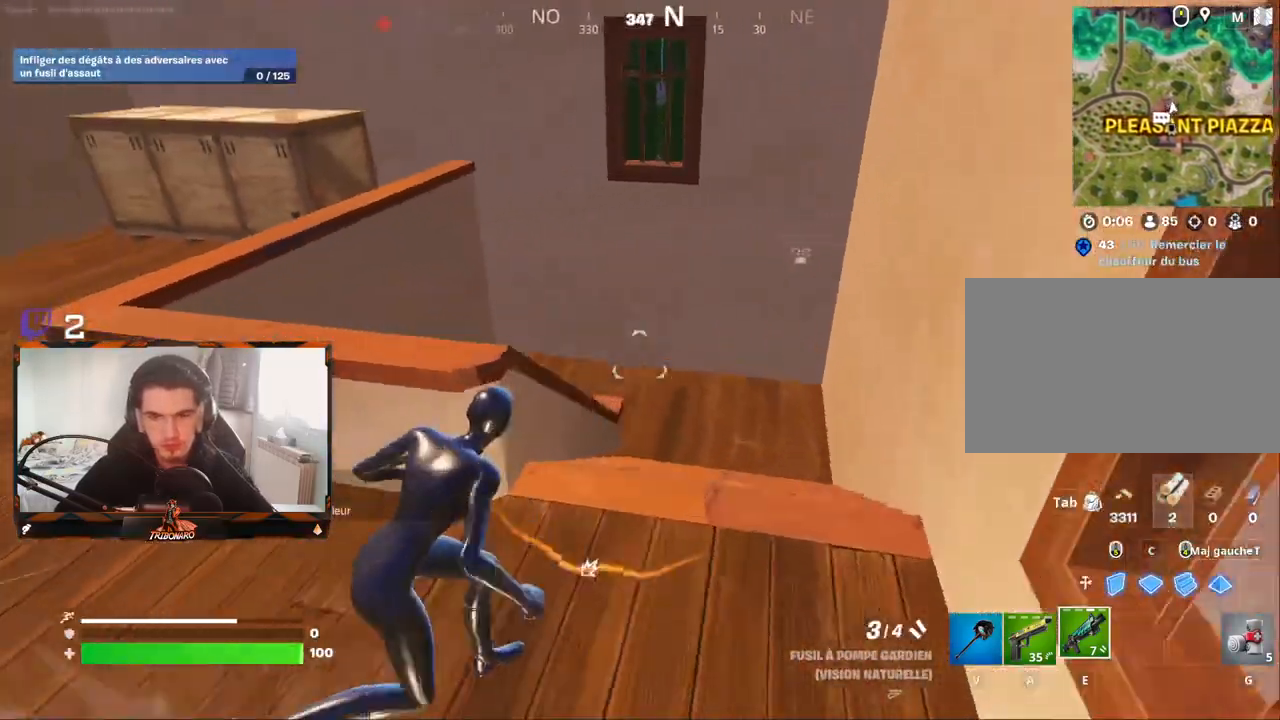
{"keys": ["d", "z"], "mouse": [], "mouse_move": "still", "events": [[233, "d", "up"], [367, "d", "down"]]}
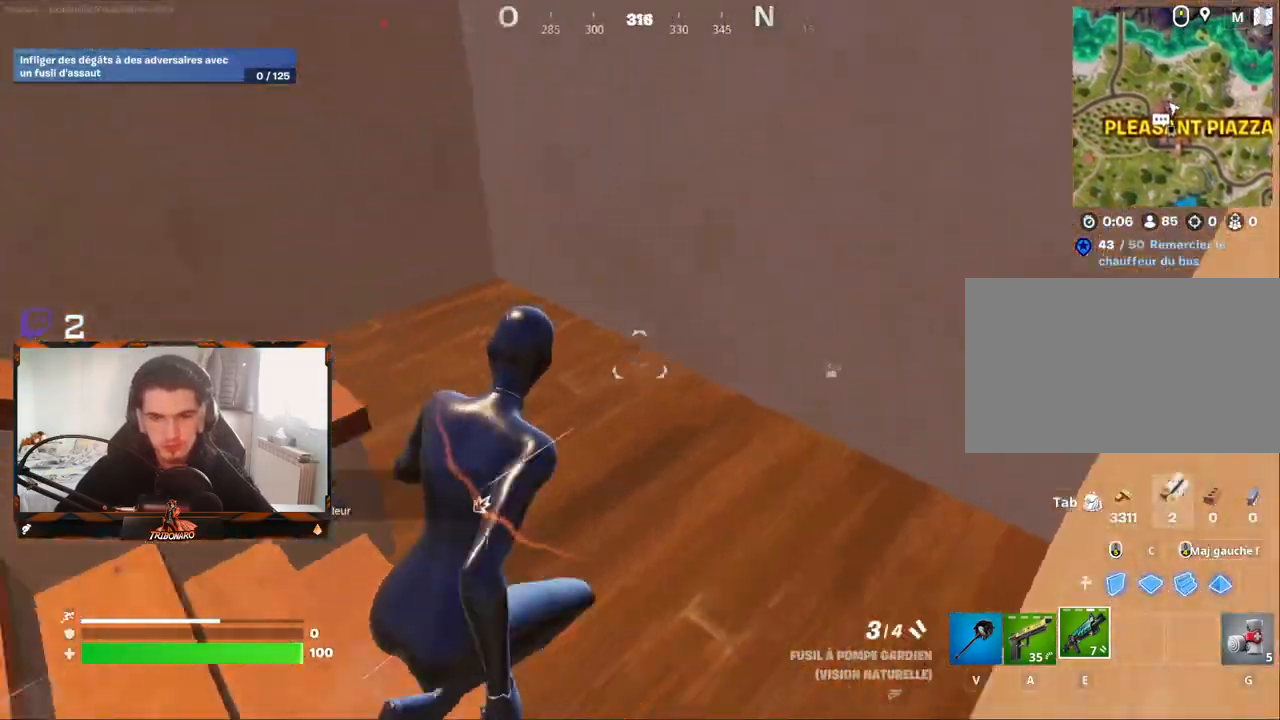
{"keys": ["z"], "mouse": [], "mouse_move": "still", "events": [[50, "d", "up"], [150, "d", "down"], [483, "d", "up"]]}
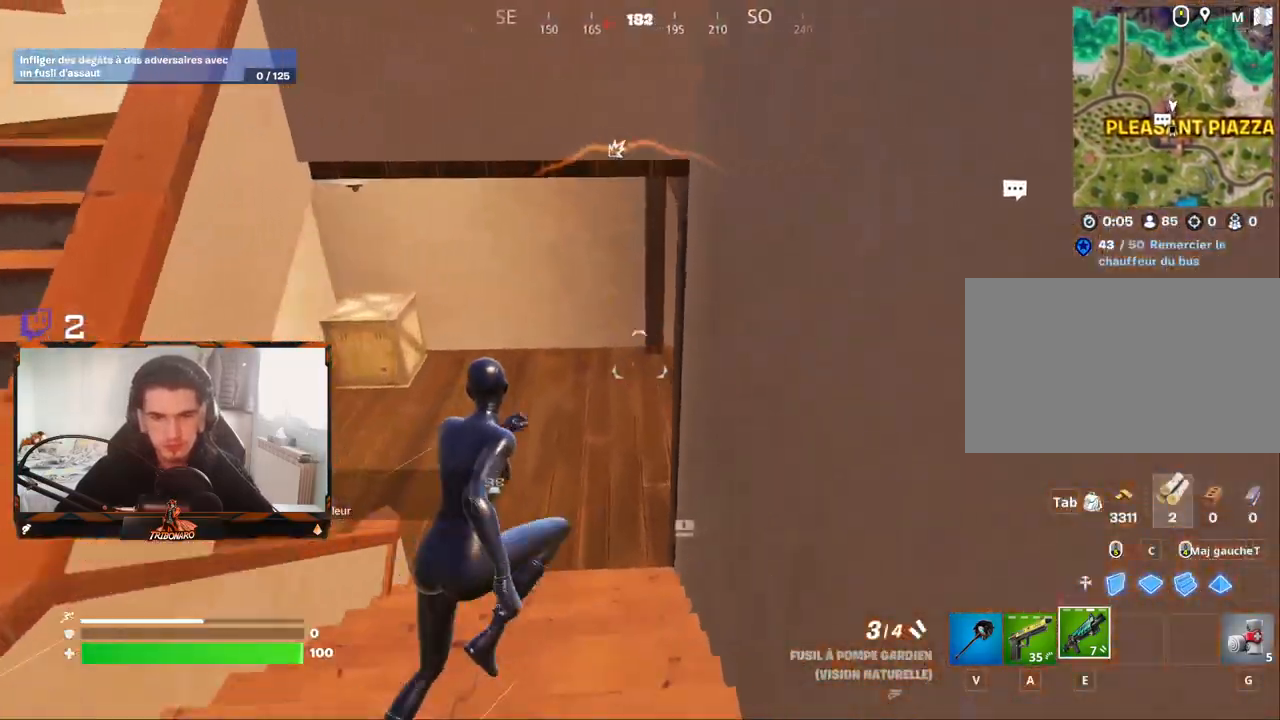
{"keys": ["d", "z"], "mouse": [], "mouse_move": "still", "events": [[500, "d", "down"]]}
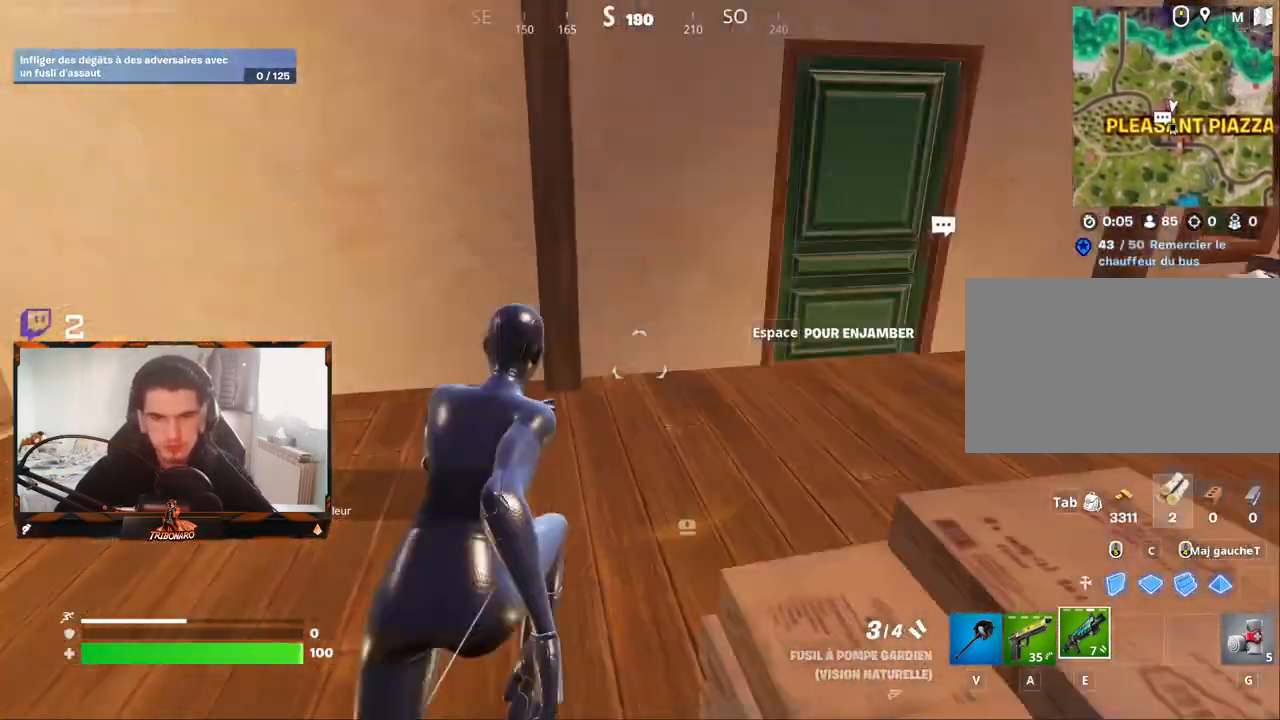
{"keys": ["z"], "mouse": [], "mouse_move": "left", "events": [[267, "d", "up"]]}
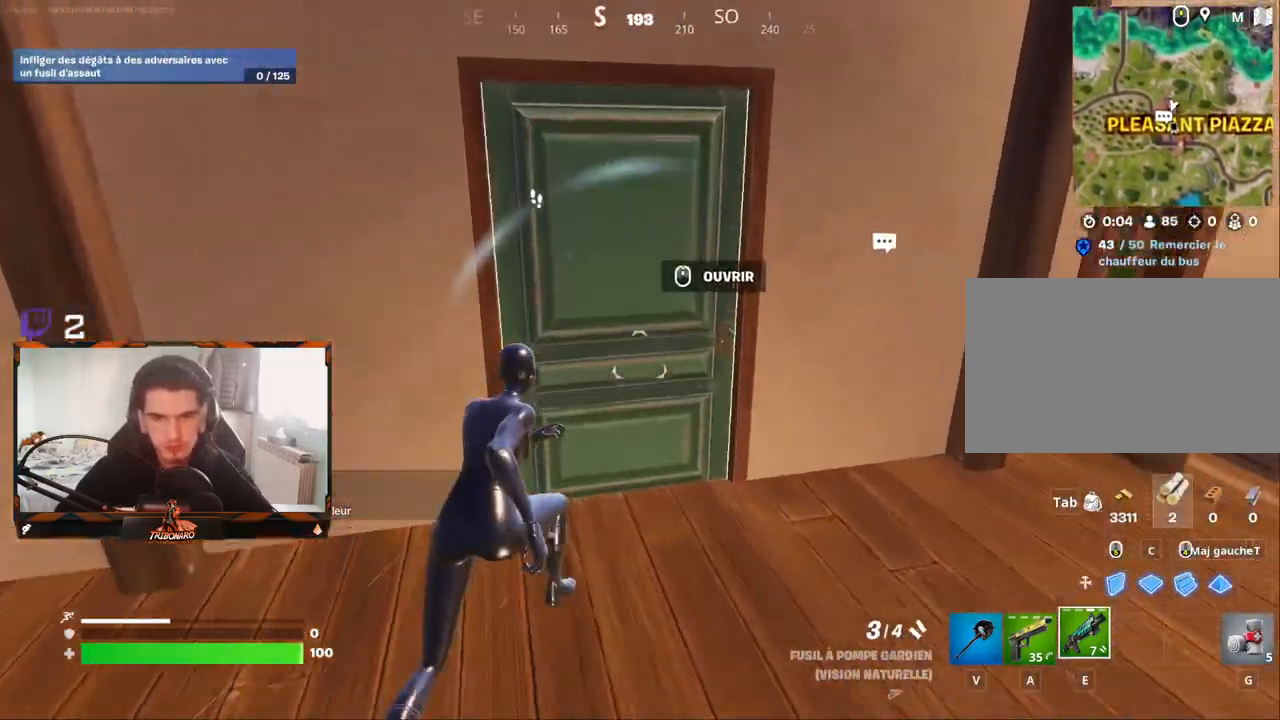
{"keys": ["z"], "mouse": [], "mouse_move": "still", "events": [[17, "d", "down"], [150, "d", "up"], [250, "d", "down"], [383, "d", "up"], [433, "d", "down"], [483, "d", "up"]]}
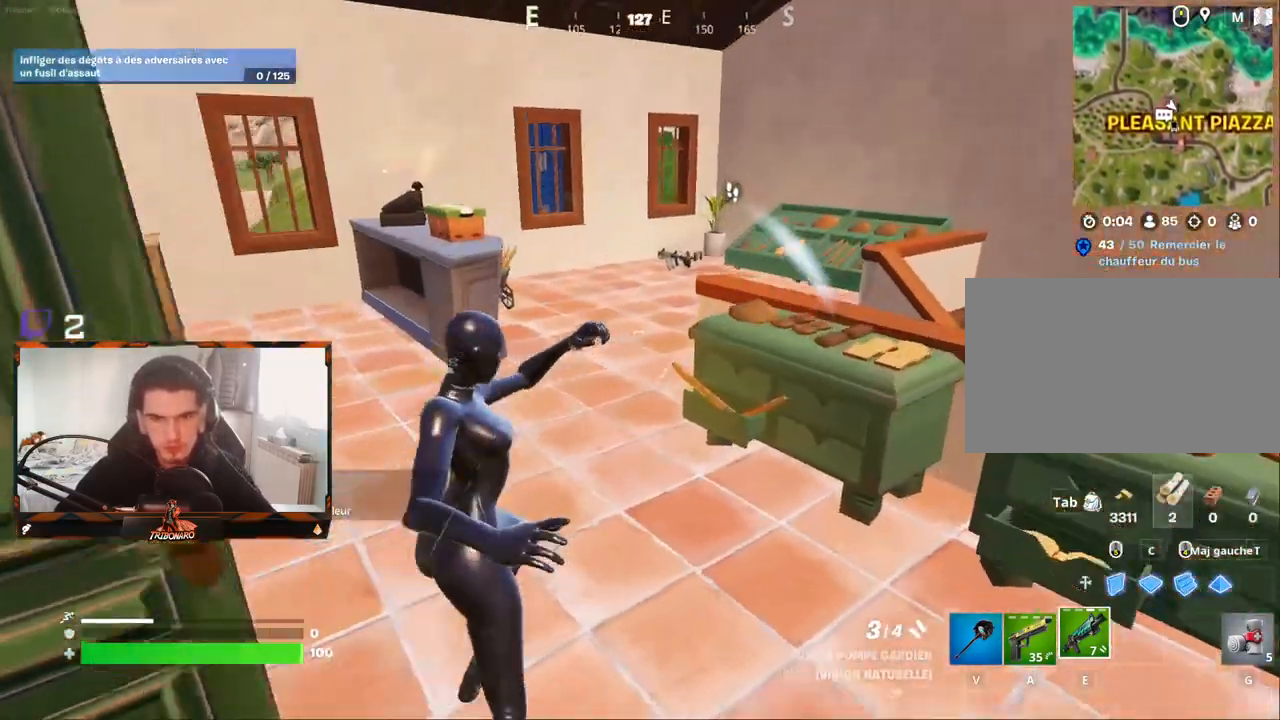
{"keys": ["z"], "mouse": [], "mouse_move": "right", "events": [[217, "q", "down"], [500, "q", "up"]]}
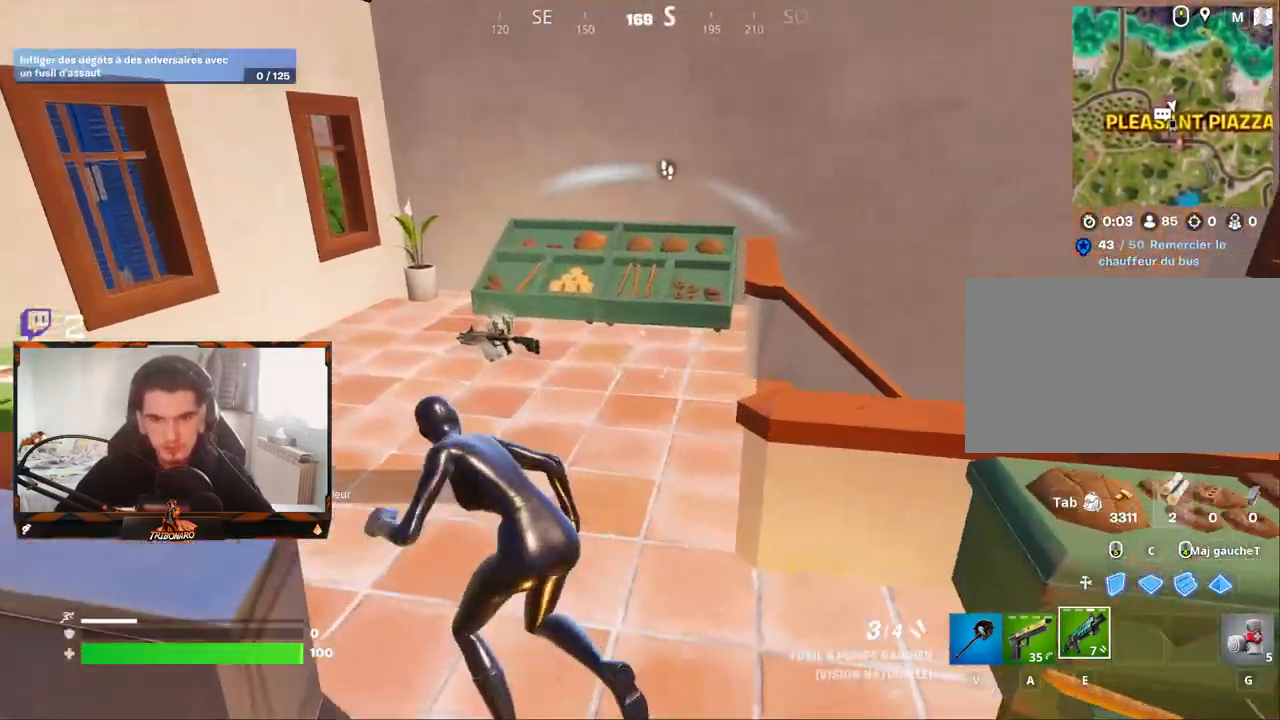
{"keys": ["d", "z"], "mouse": [], "mouse_move": "right", "events": [[133, "q", "down"], [283, "mouse_wheel", "down"], [317, "q", "up"], [367, "mouse_wheel", "up"], [417, "d", "down"]]}
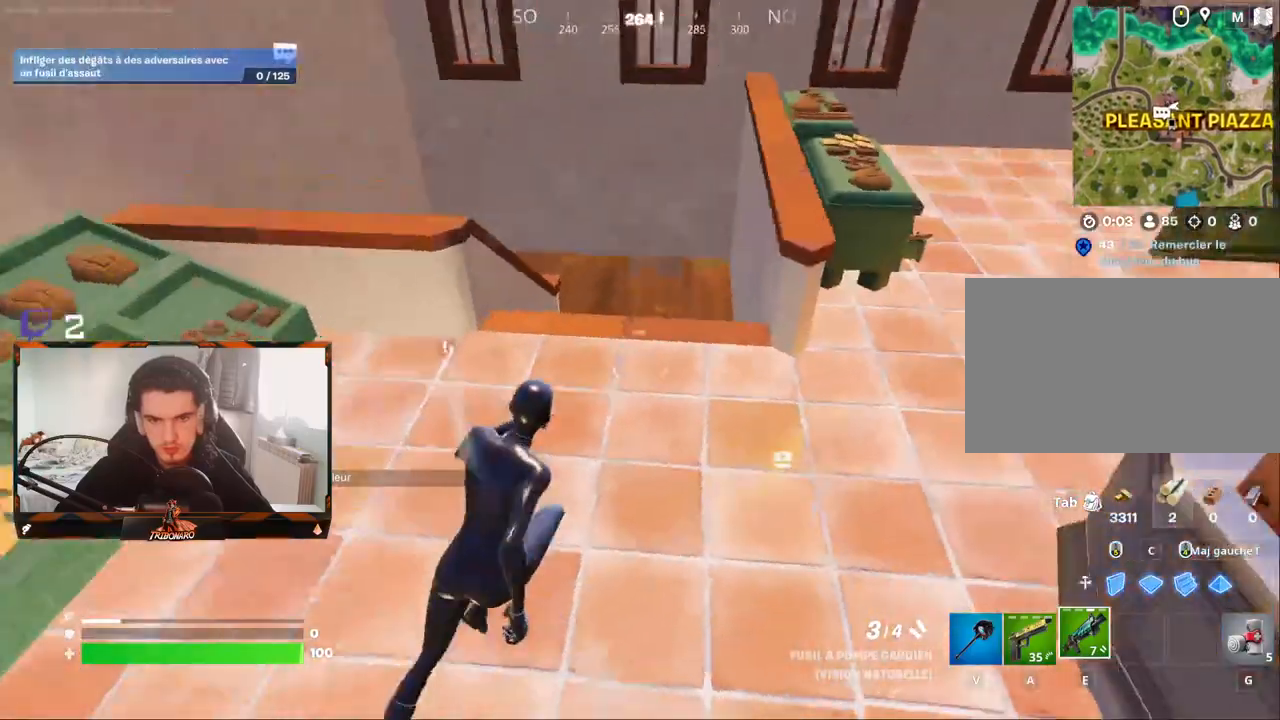
{"keys": ["d", "z"], "mouse": [], "mouse_move": "left", "events": [[50, "d", "up"], [333, "d", "down"]]}
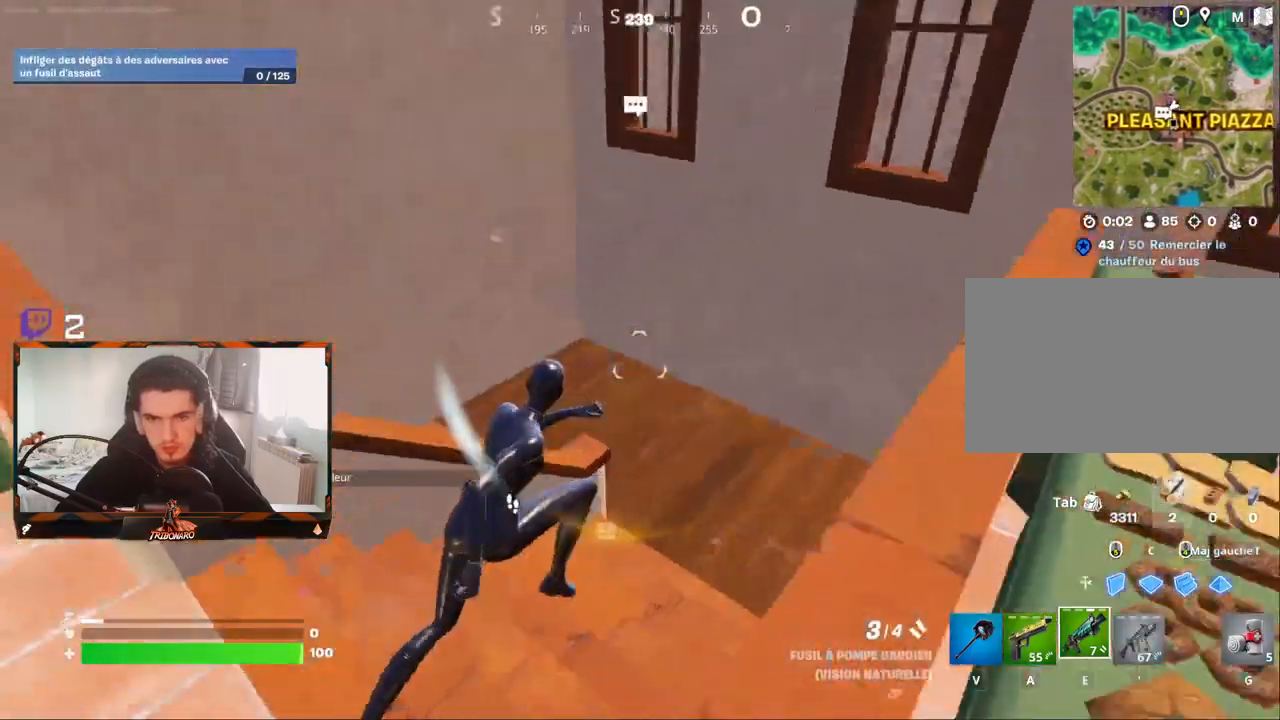
{"keys": ["d", "z"], "mouse": [], "mouse_move": "left", "events": []}
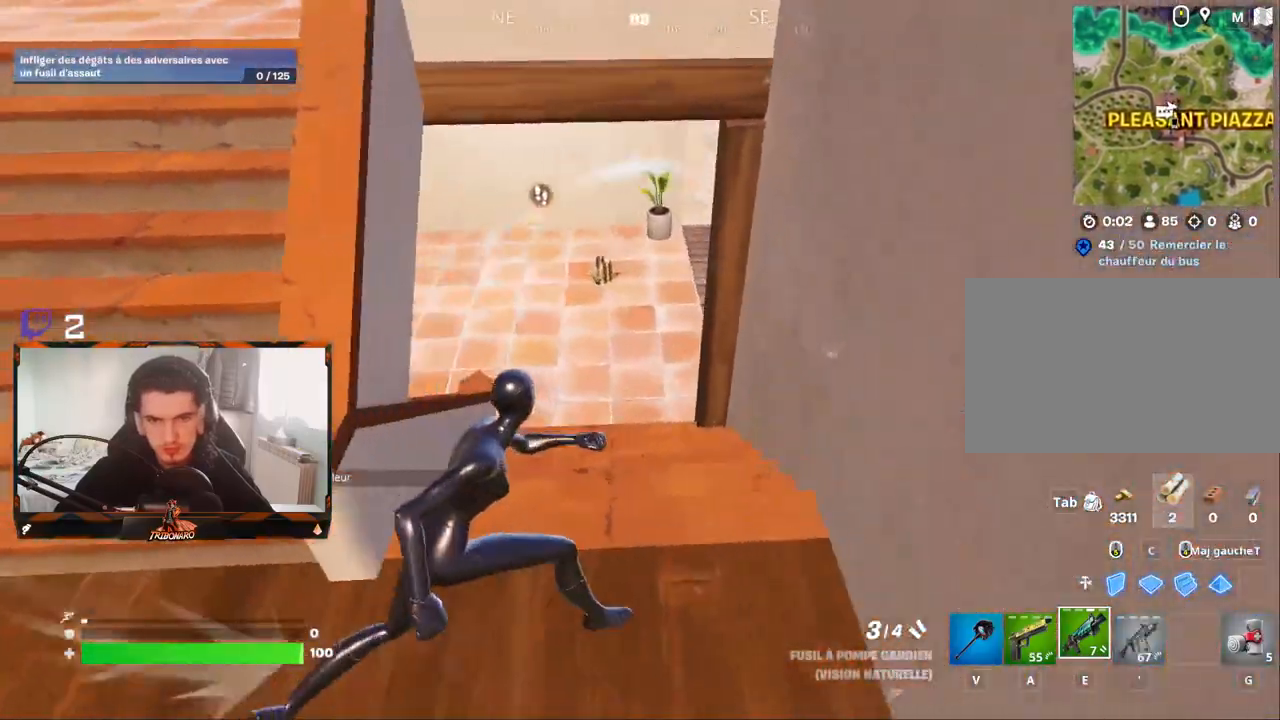
{"keys": ["d", "z"], "mouse": [], "mouse_move": "up", "events": [[83, "d", "up"], [83, "mouse_left", "down"], [183, "mouse_left", "up"], [367, "d", "down"]]}
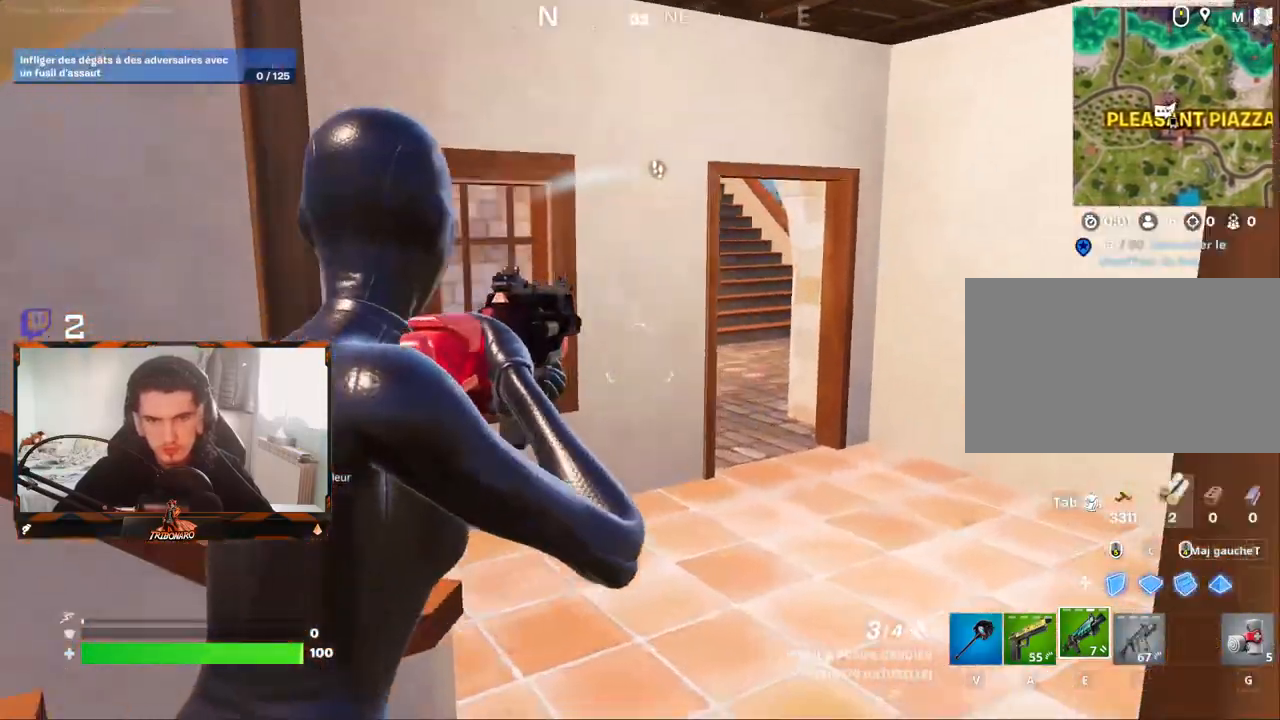
{"keys": ["d", "z"], "mouse": [], "mouse_move": "still", "events": [[150, "d", "up"], [250, "d", "down"]]}